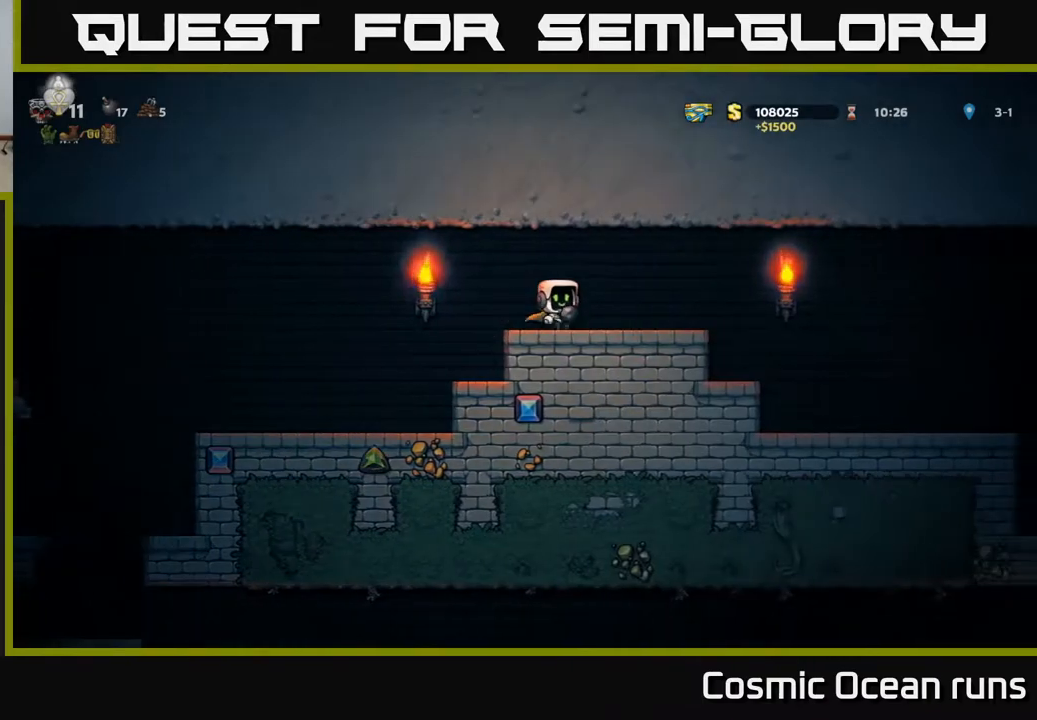
Gameplay with a controller (Xbox layout); each line is a JSON object with the inputs held at the frame after it. "events" lists button and stick changes between this image and that frame as [ms after this image, input, new state], when the widget could be followed in between. Not read: L1.
{"buttons": ["DPAD_RIGHT"], "left_stick": "center", "right_stick": "center", "events": [[117, "A", "down"], [300, "A", "up"]]}
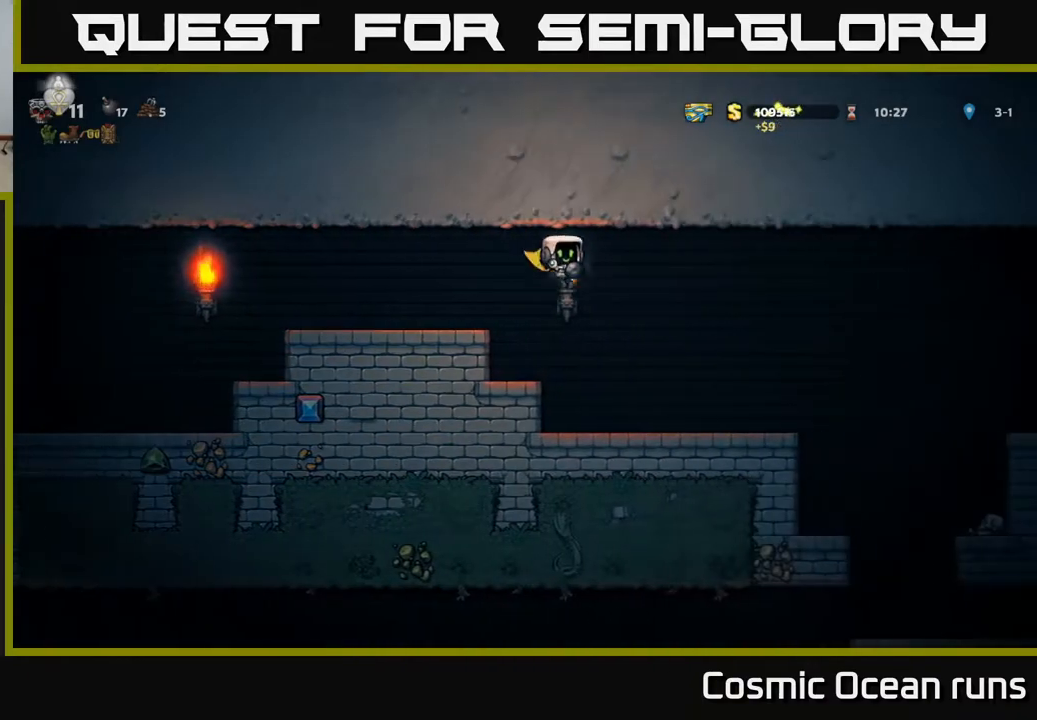
{"buttons": ["A", "DPAD_RIGHT"], "left_stick": "center", "right_stick": "center", "events": [[467, "A", "down"]]}
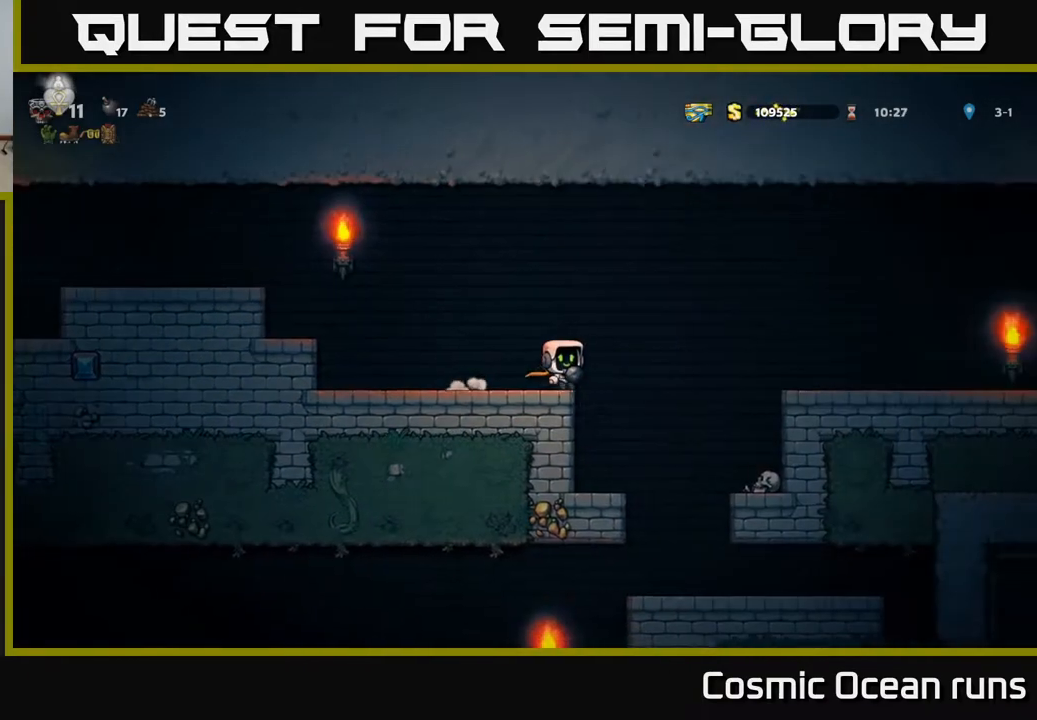
{"buttons": ["DPAD_RIGHT"], "left_stick": "center", "right_stick": "center", "events": [[167, "A", "up"], [233, "A", "down"], [500, "A", "up"]]}
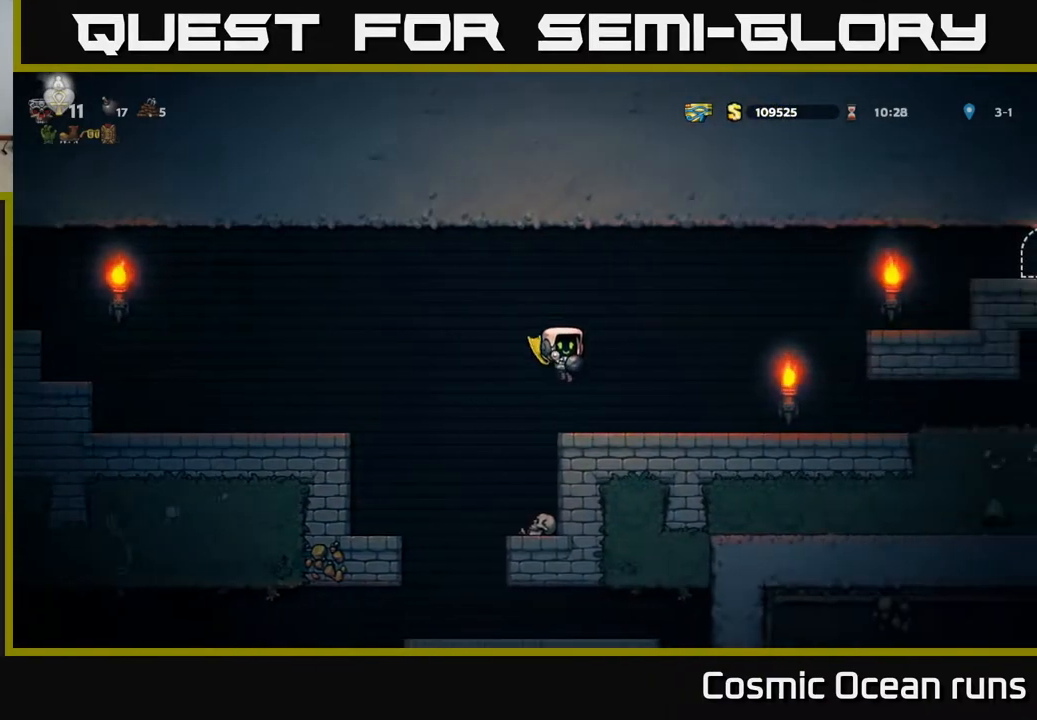
{"buttons": ["A", "DPAD_RIGHT"], "left_stick": "center", "right_stick": "center", "events": [[383, "A", "down"]]}
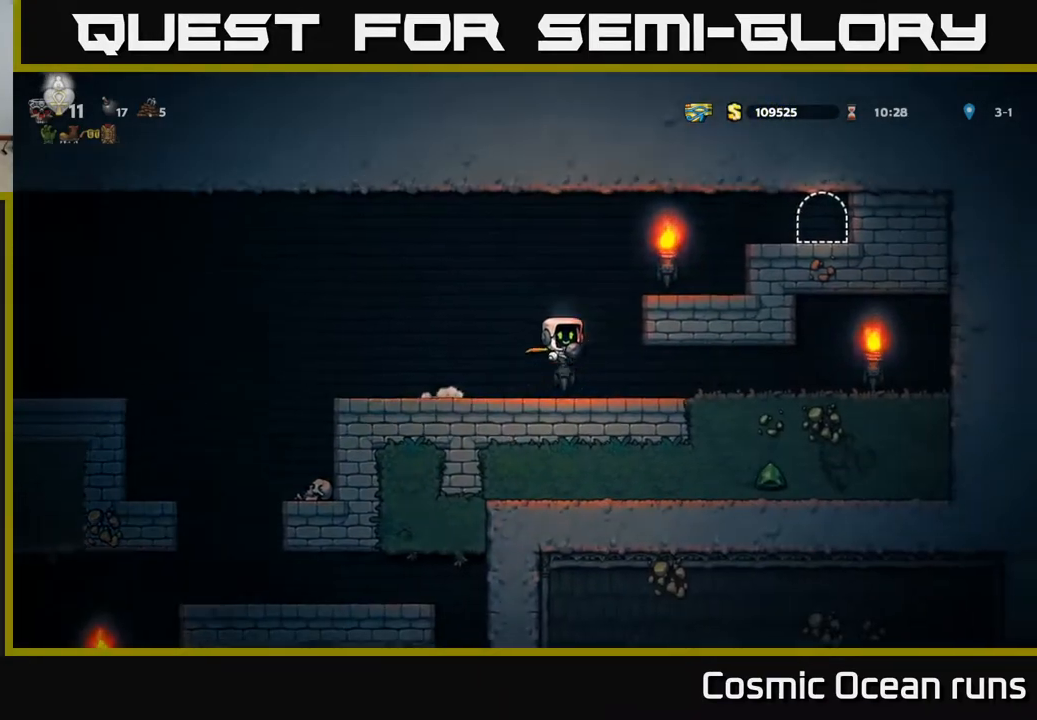
{"buttons": ["DPAD_RIGHT"], "left_stick": "center", "right_stick": "center", "events": [[83, "A", "up"], [267, "A", "down"], [367, "A", "up"]]}
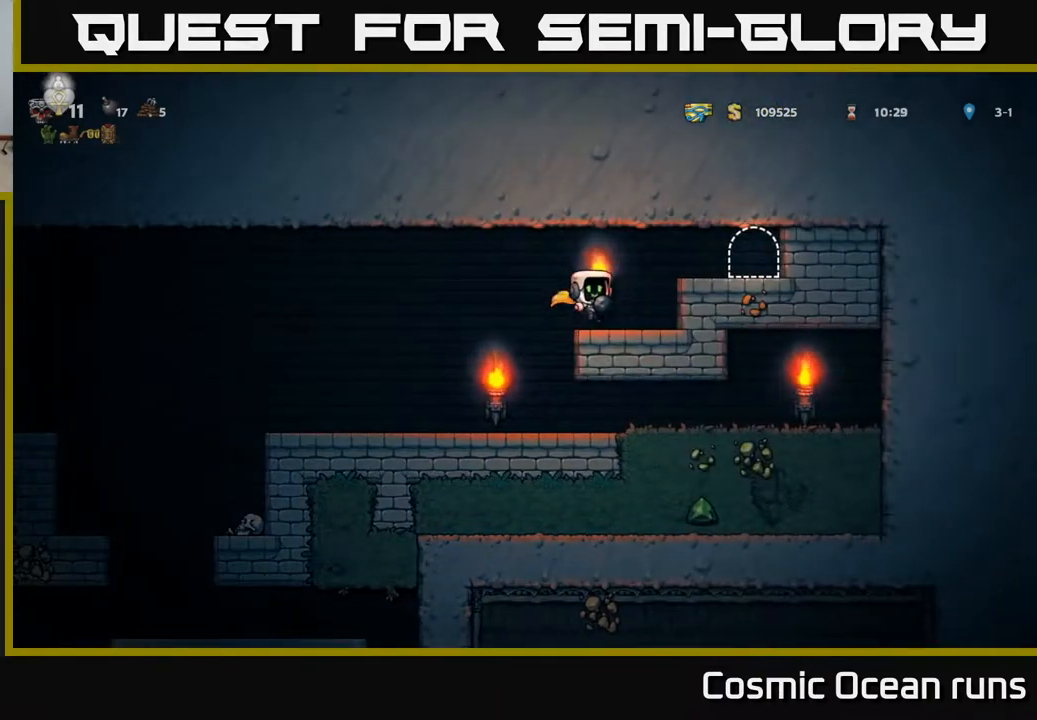
{"buttons": [], "left_stick": "center", "right_stick": "center", "events": [[167, "A", "down"], [300, "A", "up"], [483, "DPAD_RIGHT", "up"]]}
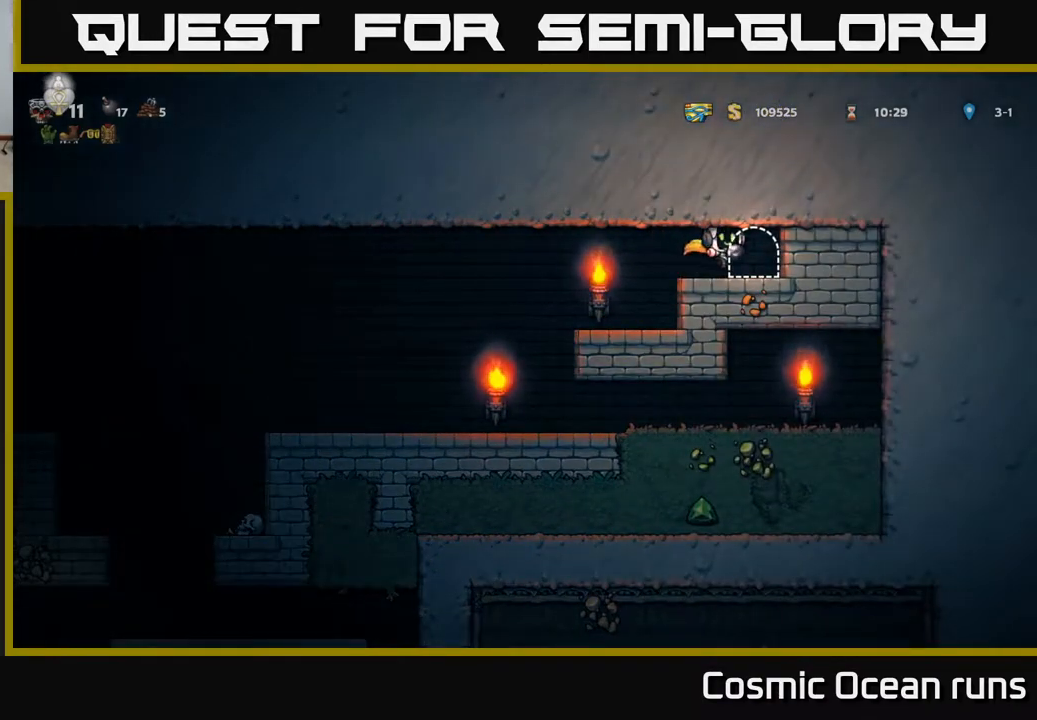
{"buttons": ["L2"], "left_stick": "center", "right_stick": "center", "events": [[67, "L2", "down"], [183, "L2", "up"], [267, "L2", "down"], [350, "L2", "up"], [417, "L2", "down"]]}
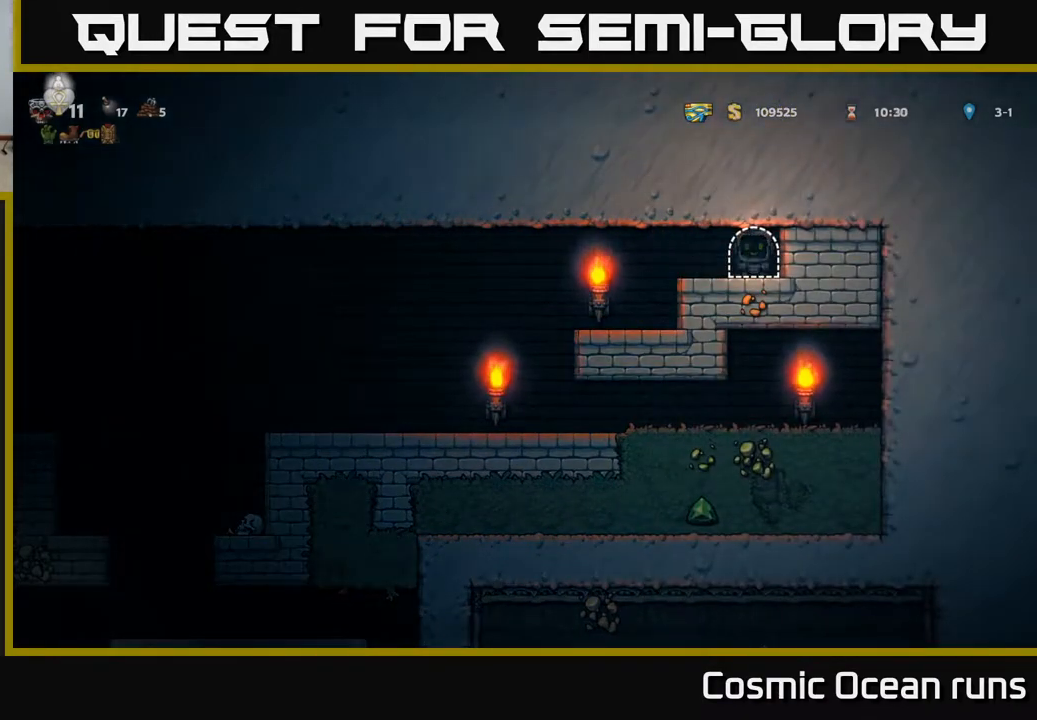
{"buttons": [], "left_stick": "center", "right_stick": "center", "events": [[17, "L2", "up"]]}
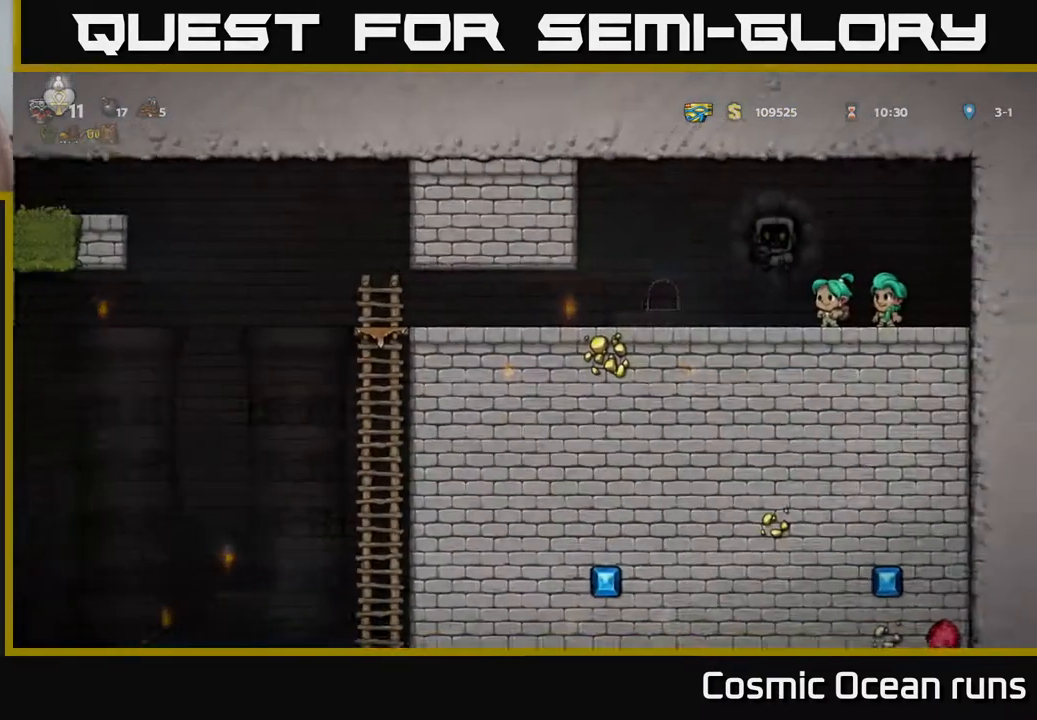
{"buttons": [], "left_stick": "center", "right_stick": "center", "events": []}
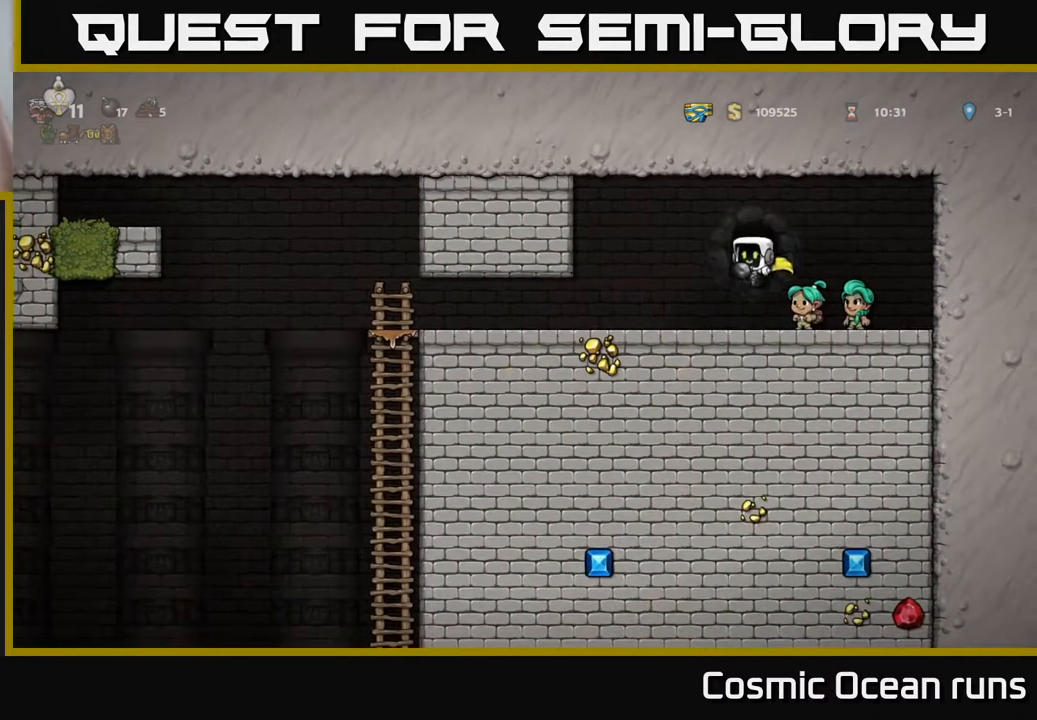
{"buttons": [], "left_stick": "center", "right_stick": "center", "events": []}
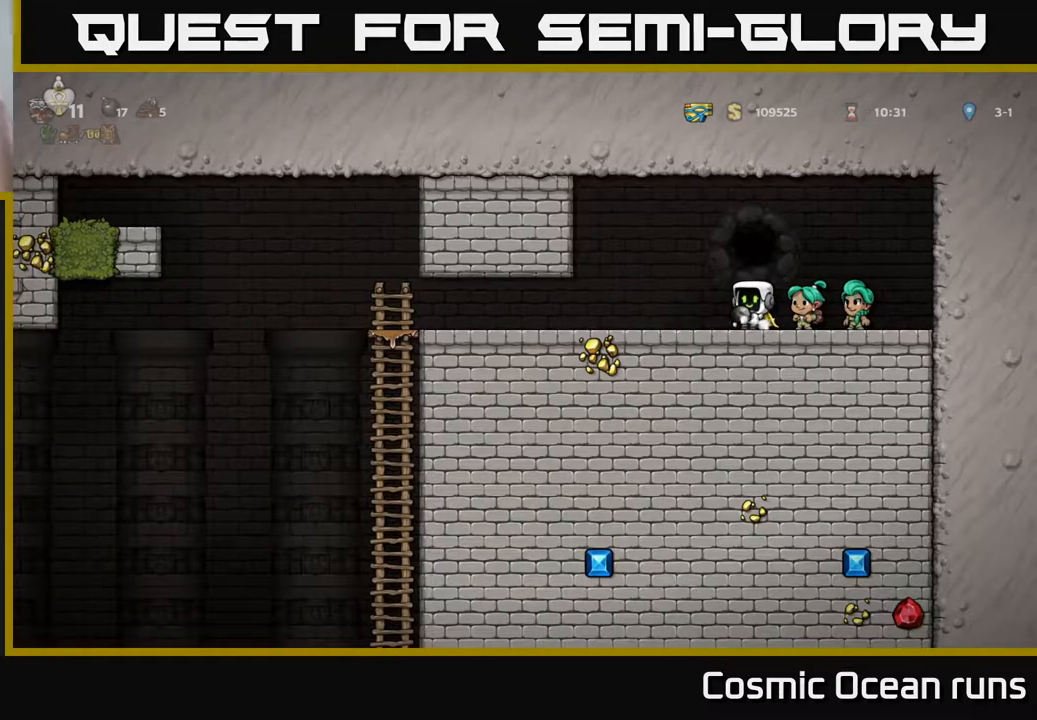
{"buttons": [], "left_stick": "center", "right_stick": "center", "events": []}
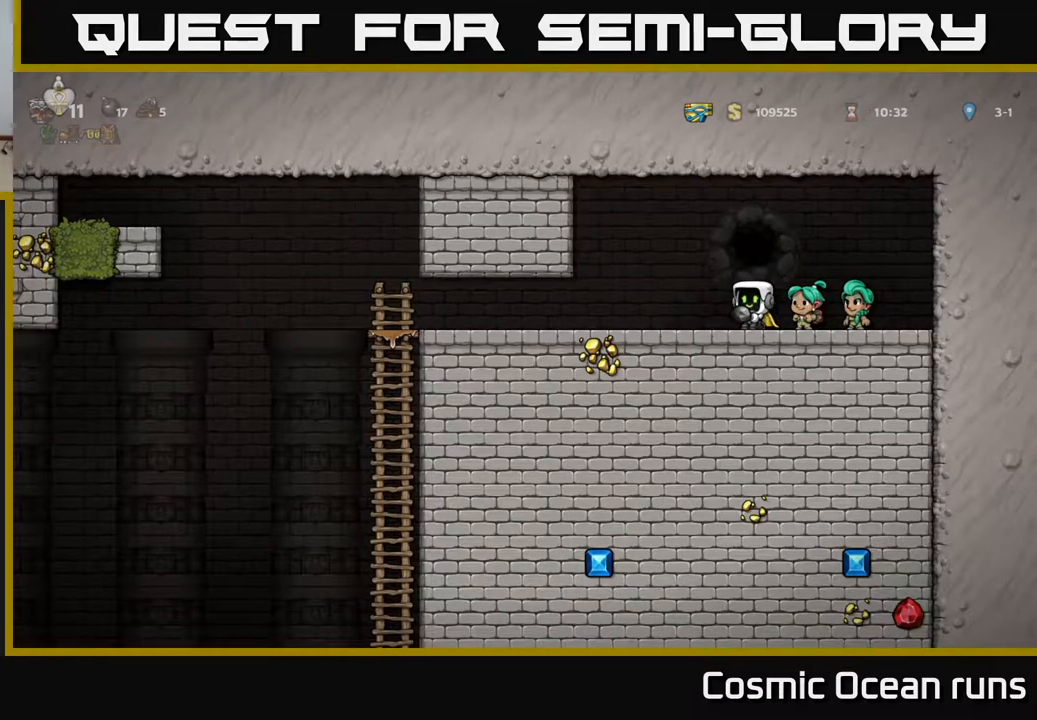
{"buttons": ["DPAD_LEFT"], "left_stick": "center", "right_stick": "center", "events": [[350, "DPAD_LEFT", "down"]]}
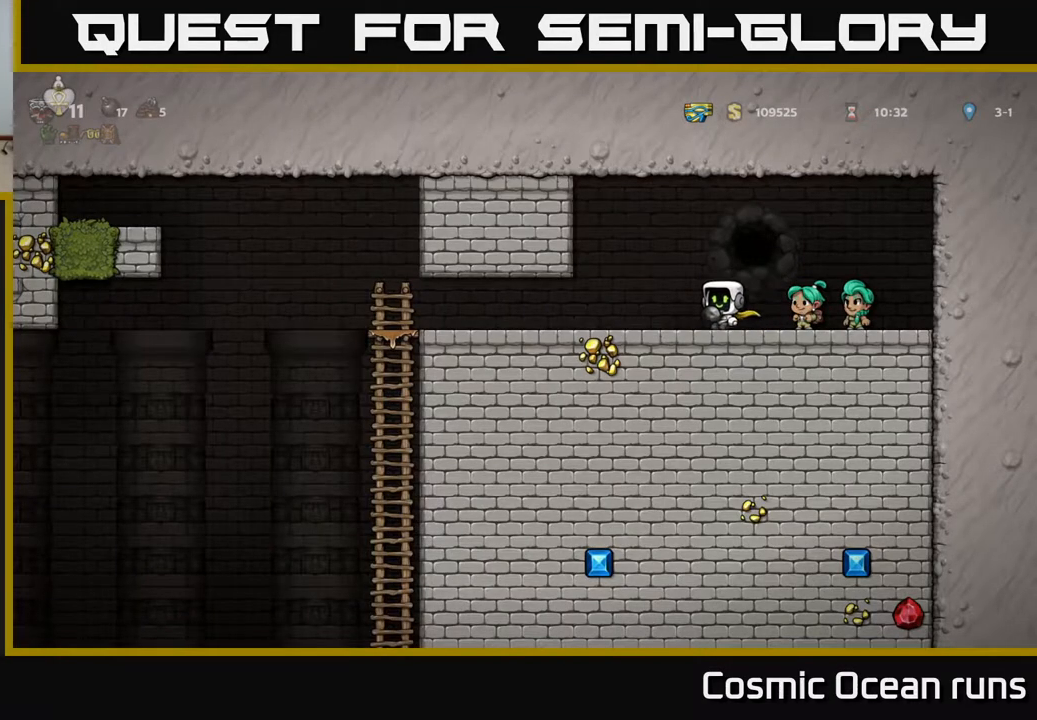
{"buttons": ["DPAD_LEFT"], "left_stick": "center", "right_stick": "center", "events": [[33, "DPAD_LEFT", "up"], [67, "DPAD_DOWN", "down"], [350, "DPAD_DOWN", "up"], [350, "DPAD_LEFT", "down"]]}
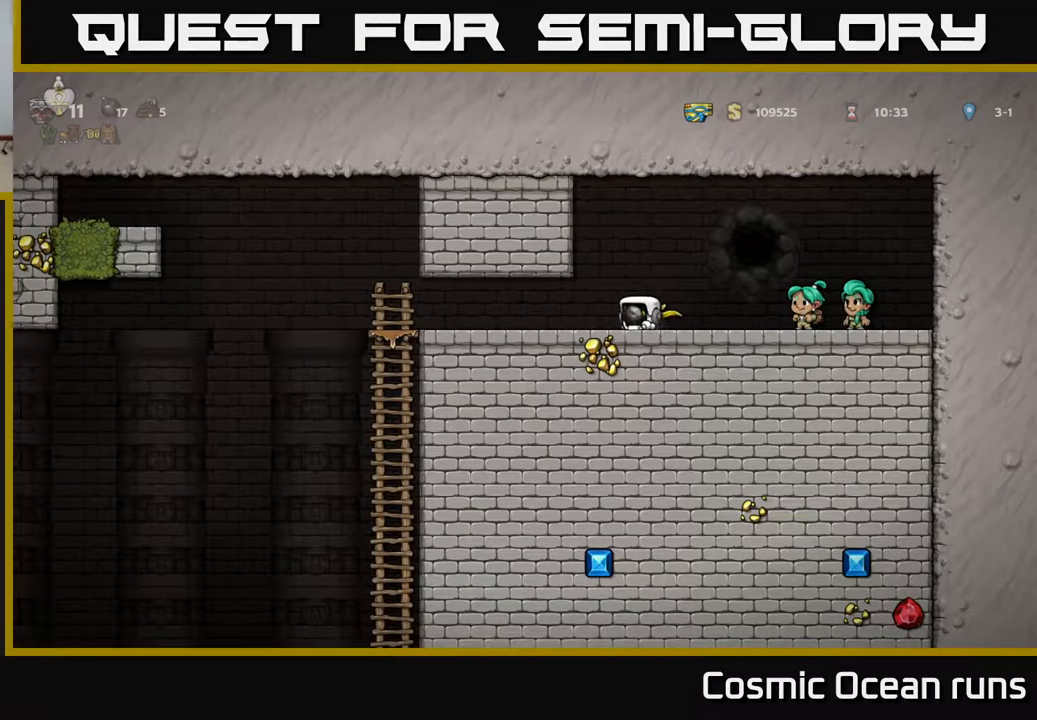
{"buttons": [], "left_stick": "center", "right_stick": "center", "events": [[333, "DPAD_LEFT", "up"]]}
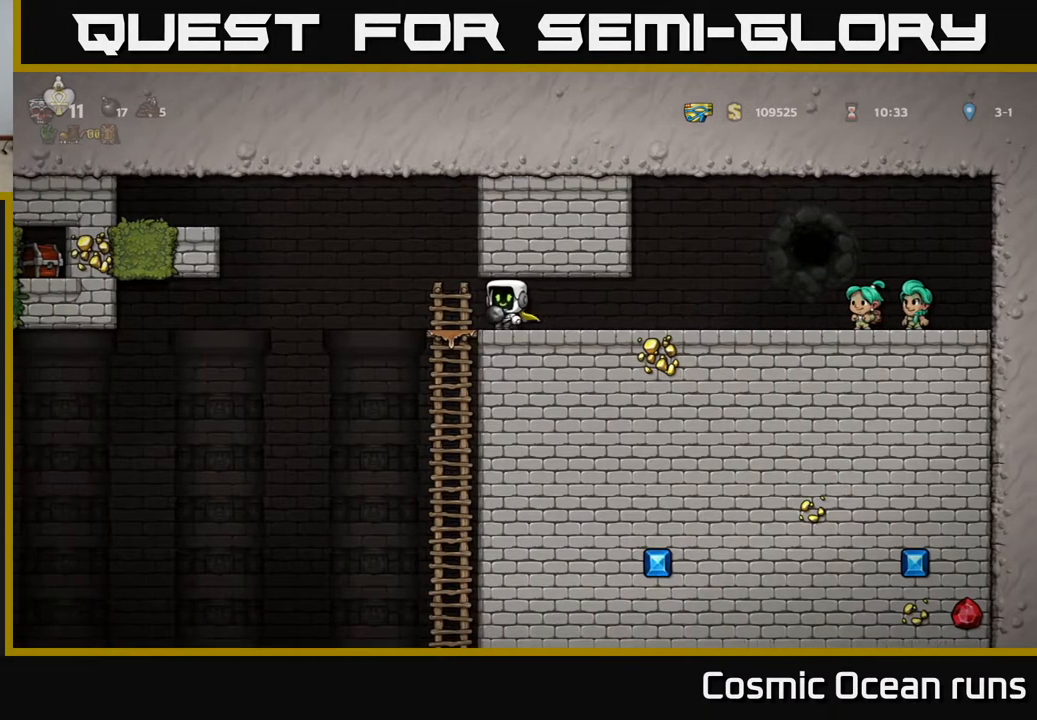
{"buttons": ["A", "DPAD_LEFT"], "left_stick": "center", "right_stick": "center", "events": [[100, "DPAD_LEFT", "down"], [333, "A", "down"]]}
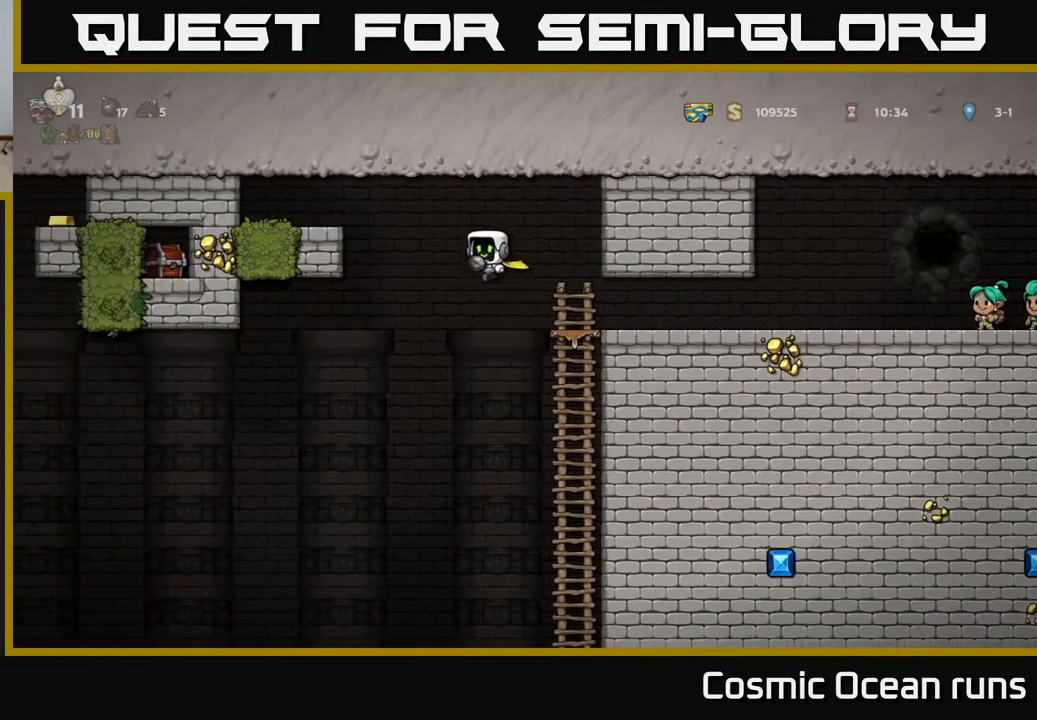
{"buttons": ["DPAD_LEFT"], "left_stick": "center", "right_stick": "center", "events": [[50, "A", "up"], [133, "A", "down"], [400, "A", "up"]]}
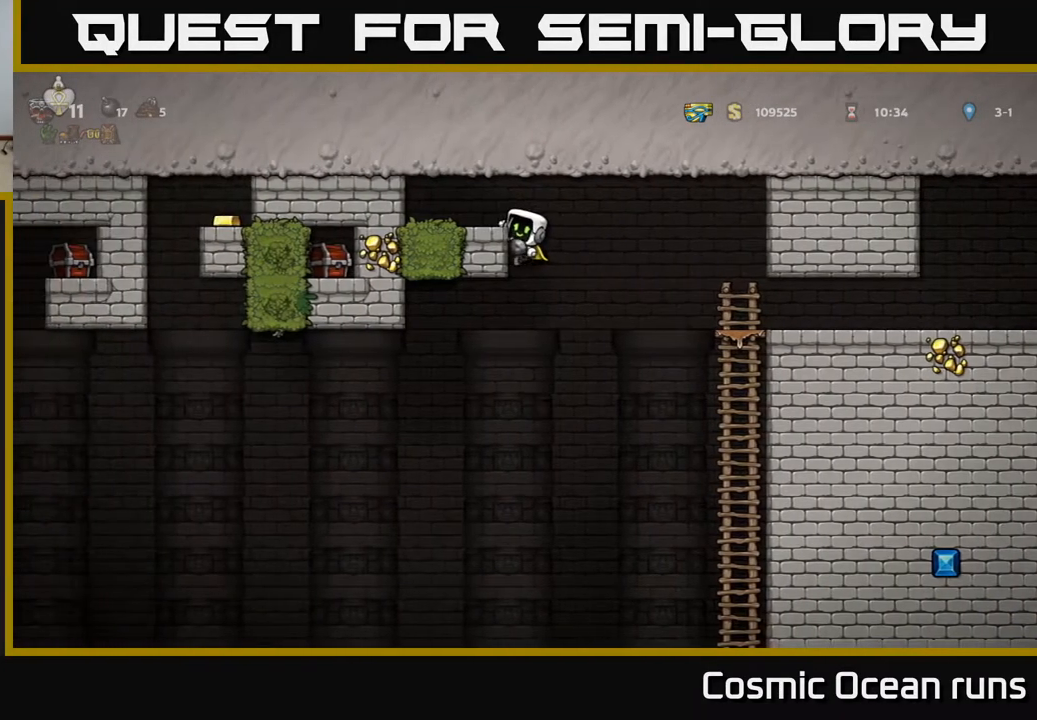
{"buttons": ["DPAD_RIGHT"], "left_stick": "center", "right_stick": "center", "events": [[17, "A", "down"], [200, "A", "up"], [283, "DPAD_LEFT", "up"], [417, "DPAD_RIGHT", "down"]]}
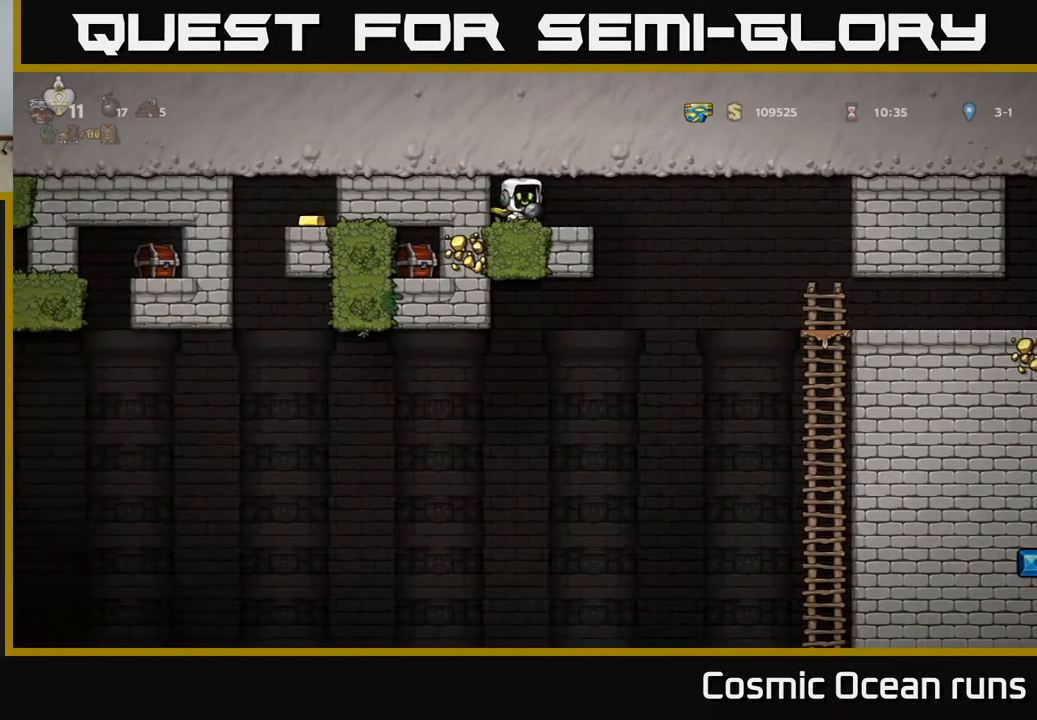
{"buttons": ["A", "DPAD_RIGHT"], "left_stick": "center", "right_stick": "center", "events": [[67, "A", "down"], [233, "A", "up"], [283, "A", "down"]]}
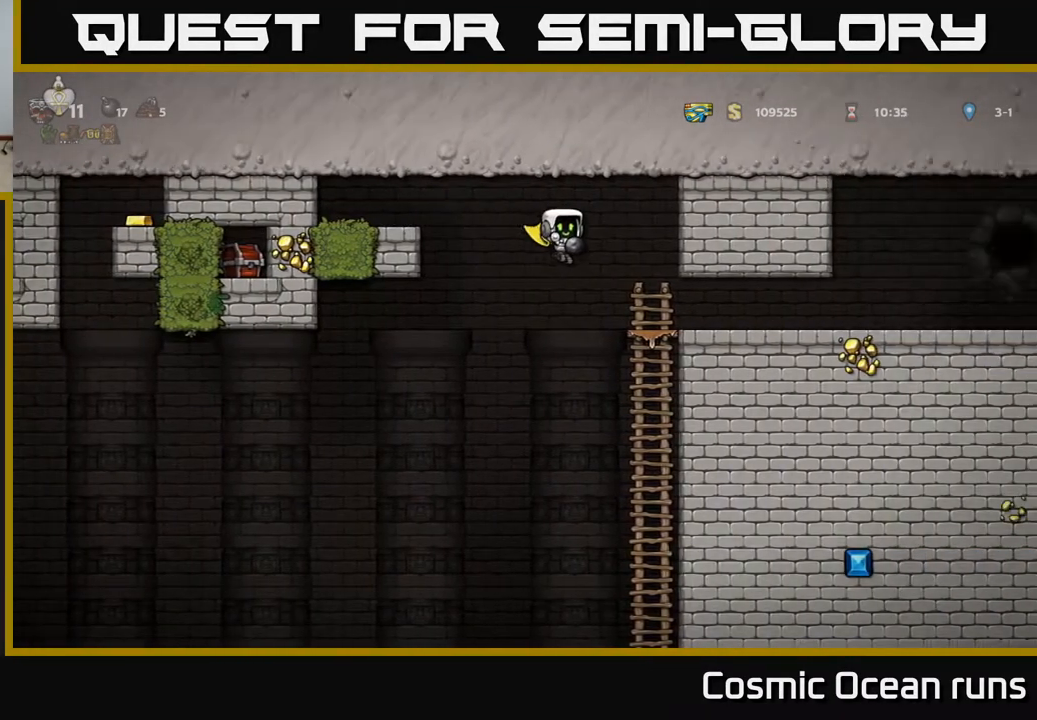
{"buttons": ["DPAD_DOWN", "DPAD_LEFT"], "left_stick": "center", "right_stick": "center", "events": [[83, "A", "up"], [200, "DPAD_RIGHT", "up"], [417, "DPAD_LEFT", "down"], [500, "DPAD_DOWN", "down"]]}
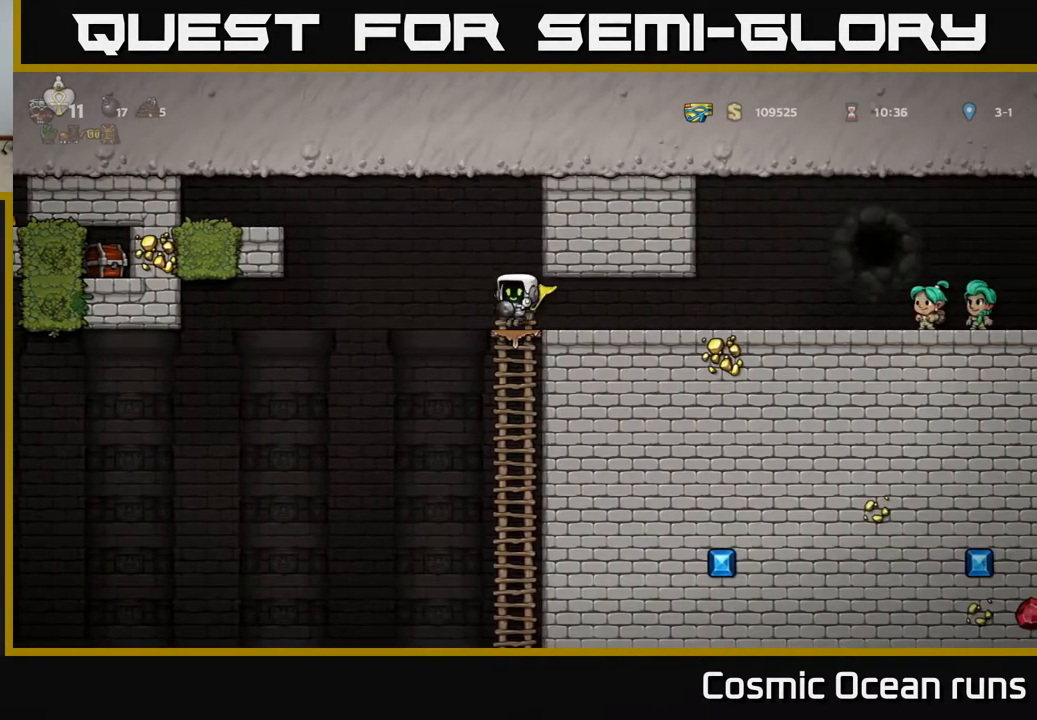
{"buttons": ["DPAD_DOWN"], "left_stick": "center", "right_stick": "center", "events": [[33, "DPAD_LEFT", "up"], [100, "DPAD_RIGHT", "down"], [183, "DPAD_RIGHT", "up"], [217, "A", "down"], [283, "DPAD_RIGHT", "down"], [300, "DPAD_DOWN", "up"], [367, "A", "up"], [367, "DPAD_DOWN", "down"], [417, "DPAD_RIGHT", "up"]]}
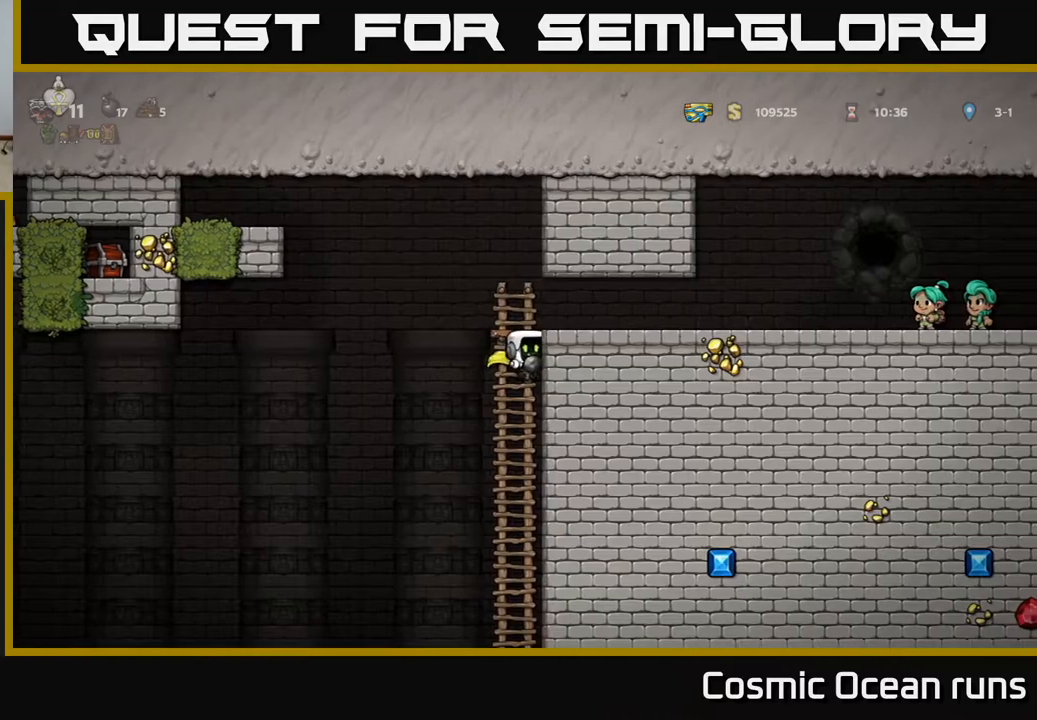
{"buttons": ["DPAD_DOWN"], "left_stick": "center", "right_stick": "center", "events": [[33, "DPAD_DOWN", "up"], [150, "DPAD_UP", "down"], [250, "DPAD_UP", "up"], [317, "DPAD_DOWN", "down"]]}
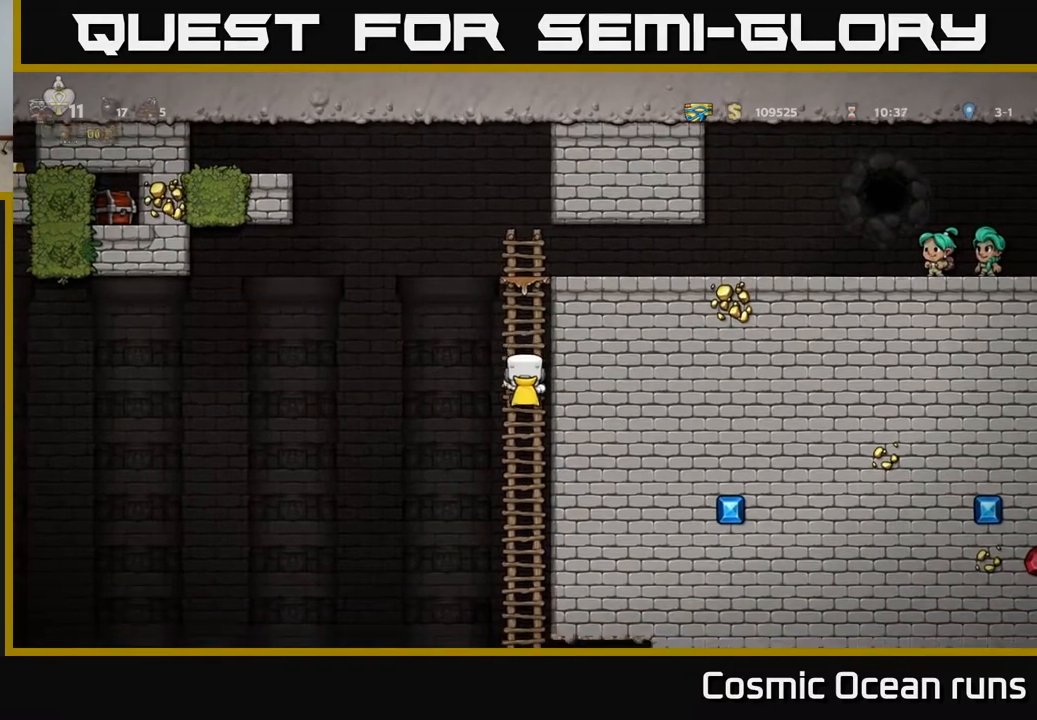
{"buttons": ["DPAD_UP"], "left_stick": "center", "right_stick": "center", "events": [[117, "A", "down"], [250, "A", "up"], [283, "DPAD_DOWN", "up"], [500, "DPAD_UP", "down"]]}
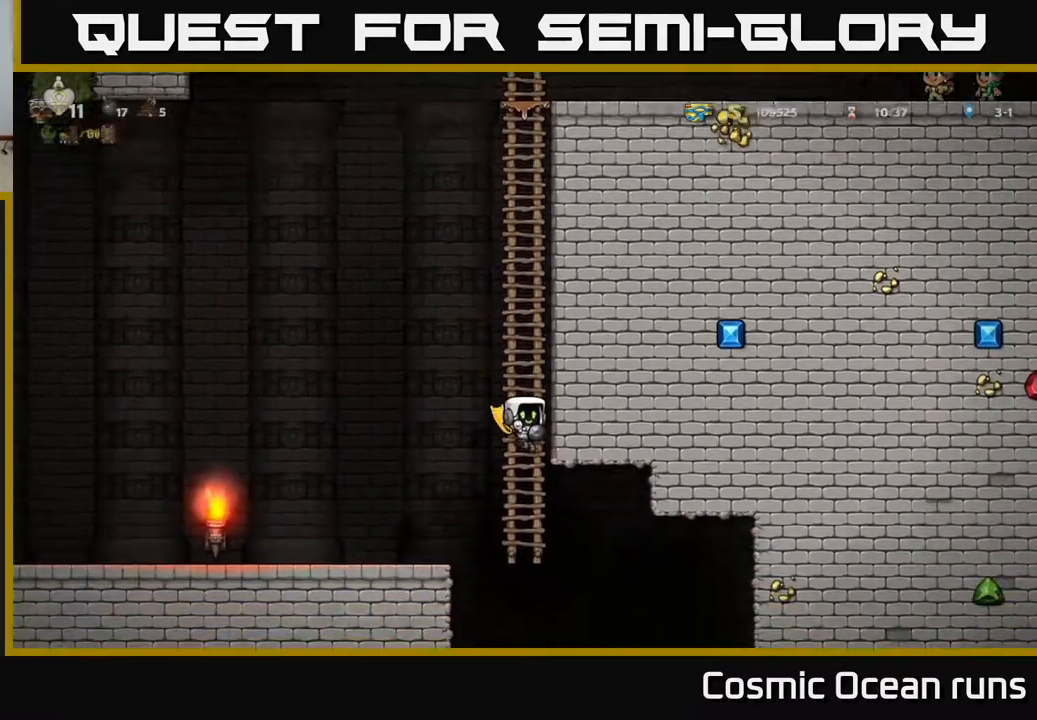
{"buttons": ["A", "DPAD_LEFT"], "left_stick": "center", "right_stick": "center", "events": [[50, "A", "down"], [200, "A", "up"], [367, "DPAD_LEFT", "down"], [400, "A", "down"], [400, "DPAD_UP", "up"]]}
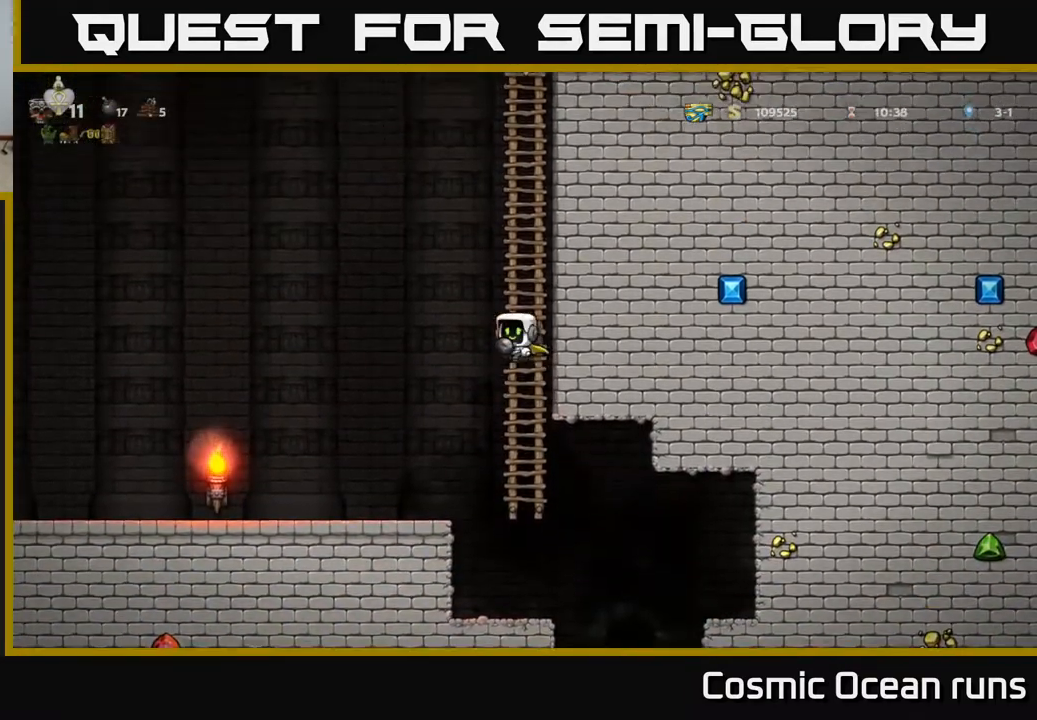
{"buttons": ["DPAD_LEFT"], "left_stick": "center", "right_stick": "center", "events": [[100, "A", "up"]]}
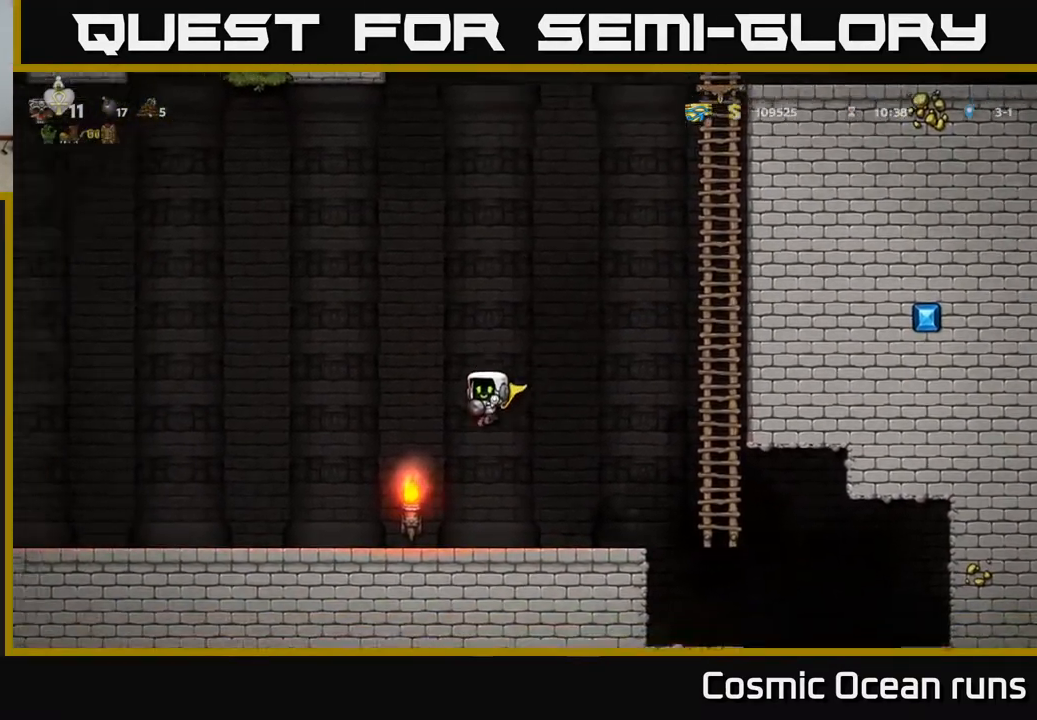
{"buttons": ["DPAD_LEFT"], "left_stick": "center", "right_stick": "center", "events": []}
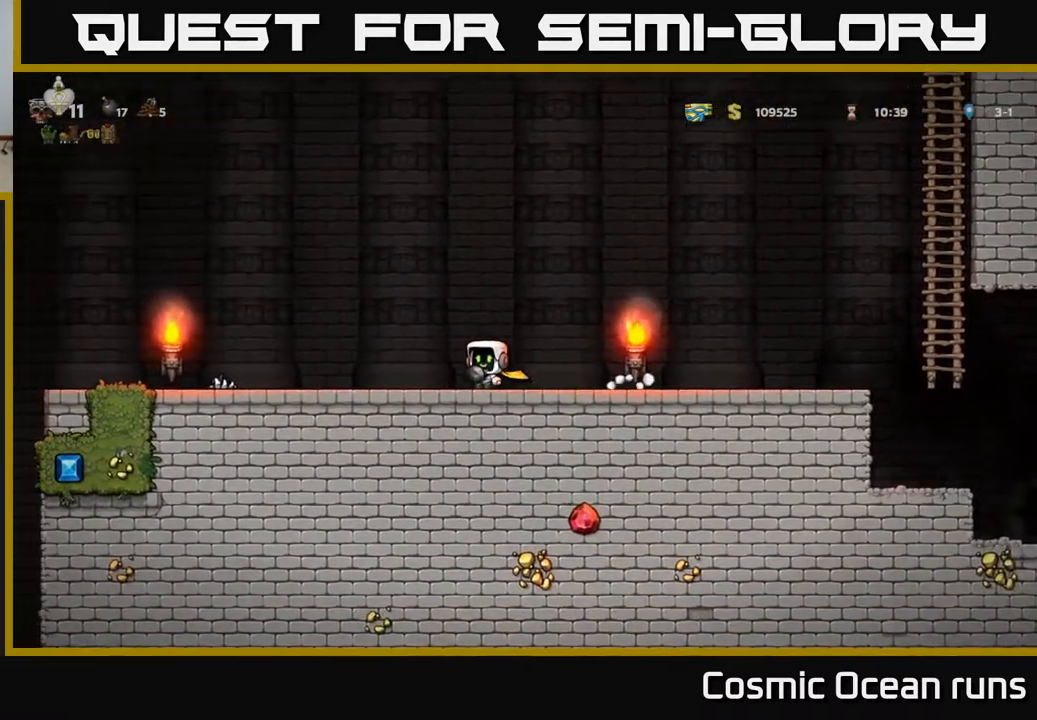
{"buttons": ["DPAD_LEFT"], "left_stick": "center", "right_stick": "center", "events": []}
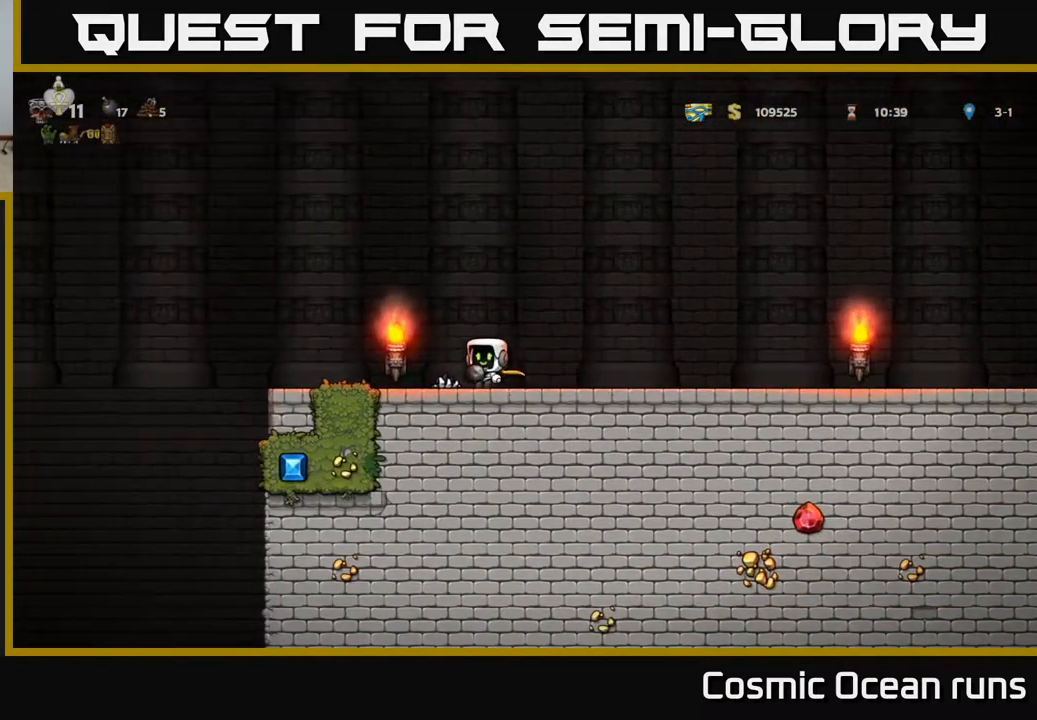
{"buttons": ["A", "DPAD_LEFT"], "left_stick": "center", "right_stick": "center", "events": [[333, "A", "down"]]}
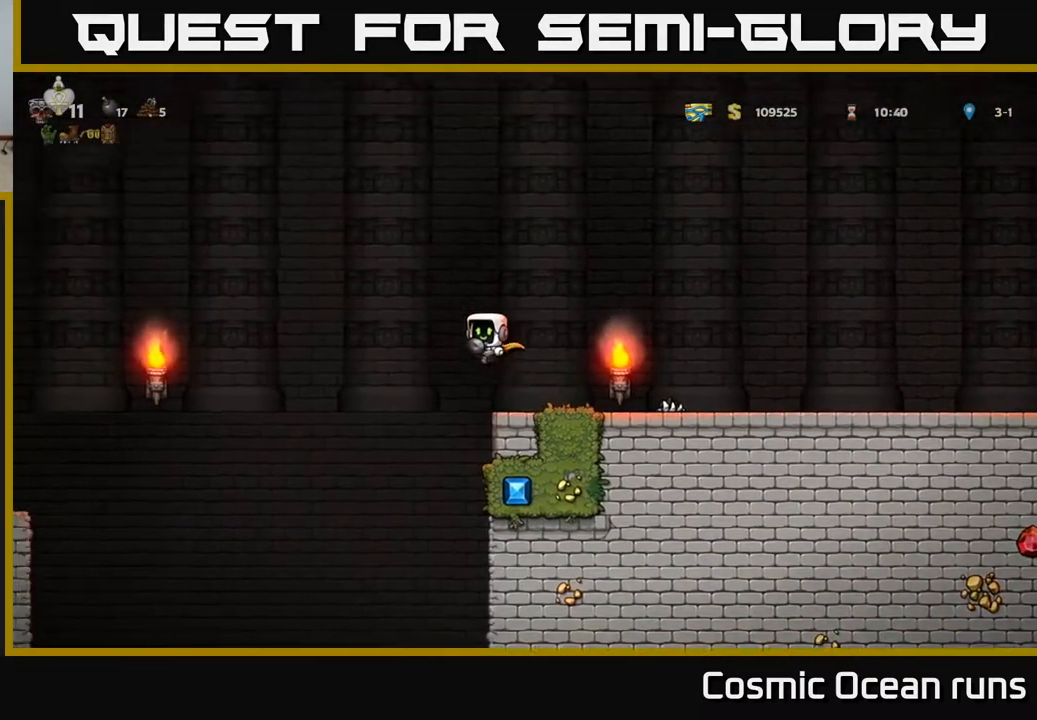
{"buttons": ["A", "DPAD_LEFT"], "left_stick": "center", "right_stick": "center", "events": [[117, "A", "up"], [183, "A", "down"]]}
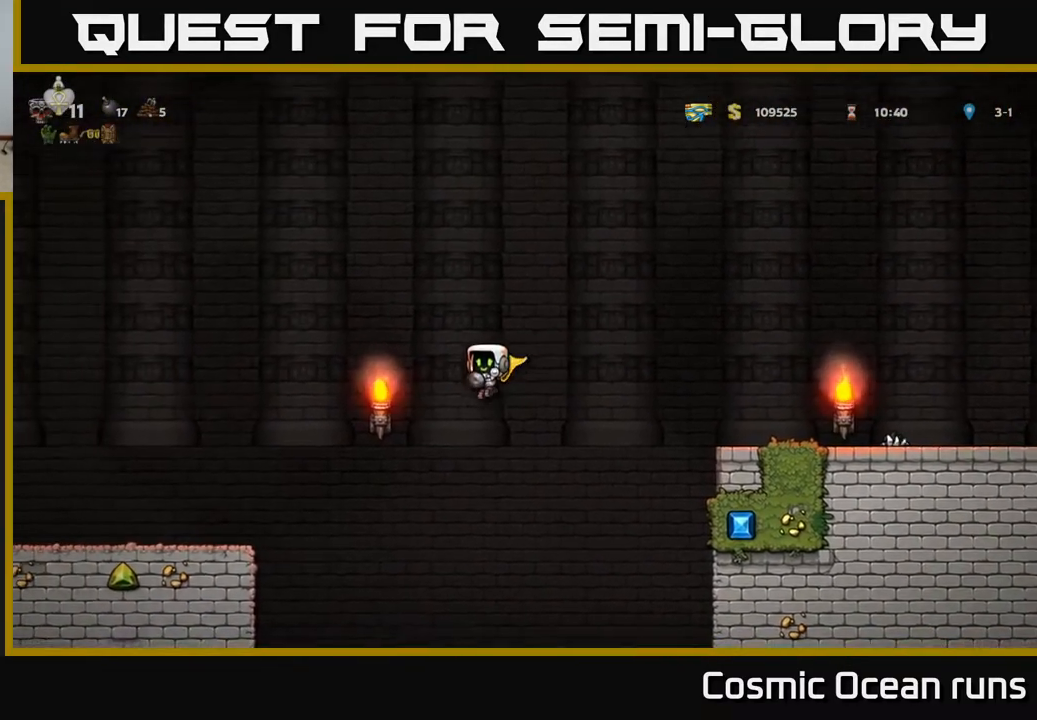
{"buttons": ["DPAD_LEFT"], "left_stick": "center", "right_stick": "center", "events": [[400, "A", "up"]]}